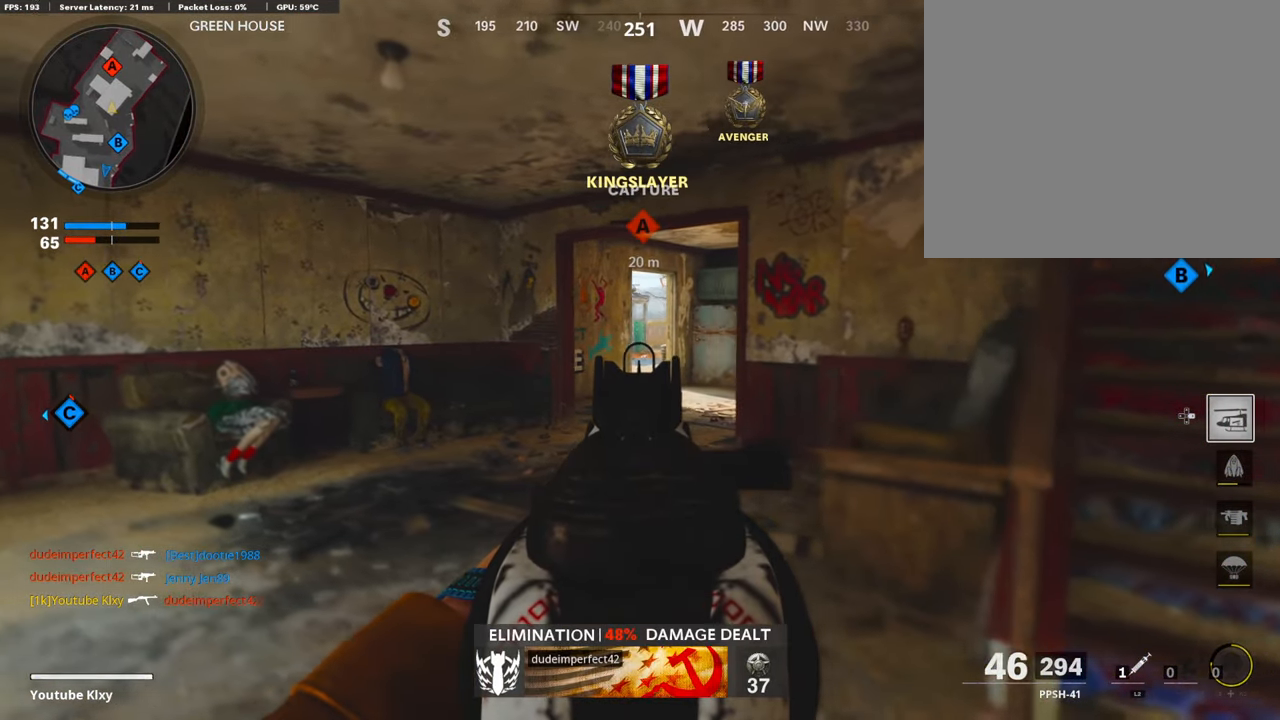
Gameplay with a controller (PlayStation layout); each line is a JSON object with the inputs held at the frame after it. "events" lists button and stick changes between this image and that frame as [ms after this image, input, new state], when the widget could be followed in between.
{"buttons": ["L1"], "left_stick": "up-right", "right_stick": "right", "events": [[421, "left_stick", "center"], [471, "left_stick", "up-right"]]}
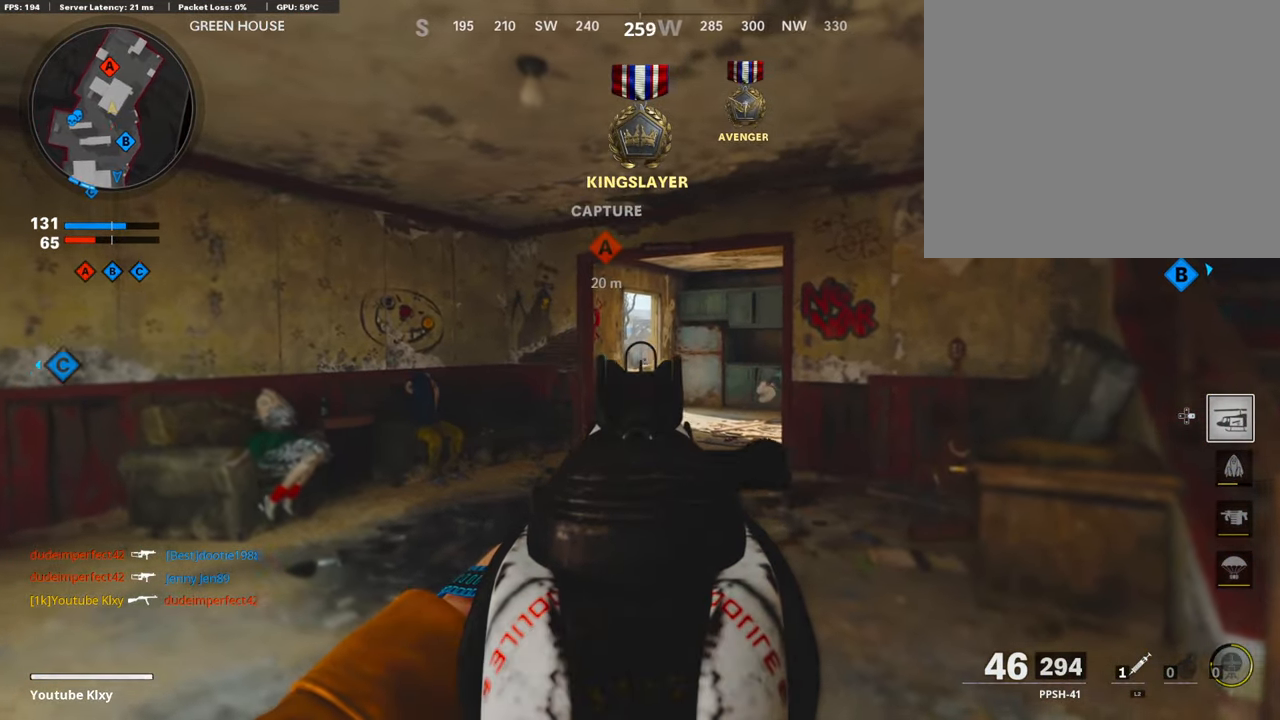
{"buttons": [], "left_stick": "down-right", "right_stick": "down-left", "events": [[17, "left_stick", "center"], [84, "left_stick", "left"], [202, "right_stick", "center"], [337, "left_stick", "center"], [354, "right_stick", "down"], [438, "L1", "up"], [438, "left_stick", "down-right"], [438, "right_stick", "down-left"]]}
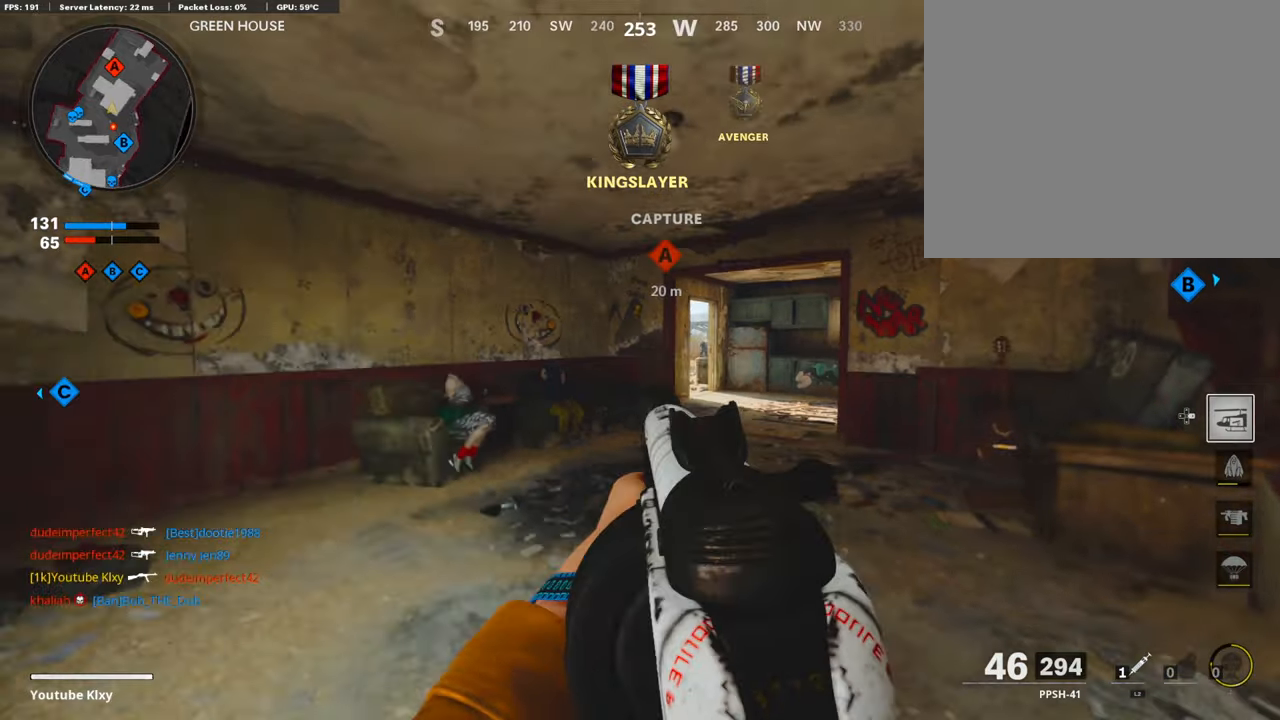
{"buttons": ["L1"], "left_stick": "down-right", "right_stick": "up-left", "events": [[17, "left_stick", "down"], [68, "left_stick", "down-left"], [202, "L1", "down"], [202, "right_stick", "center"], [270, "left_stick", "down-right"], [387, "right_stick", "up-left"]]}
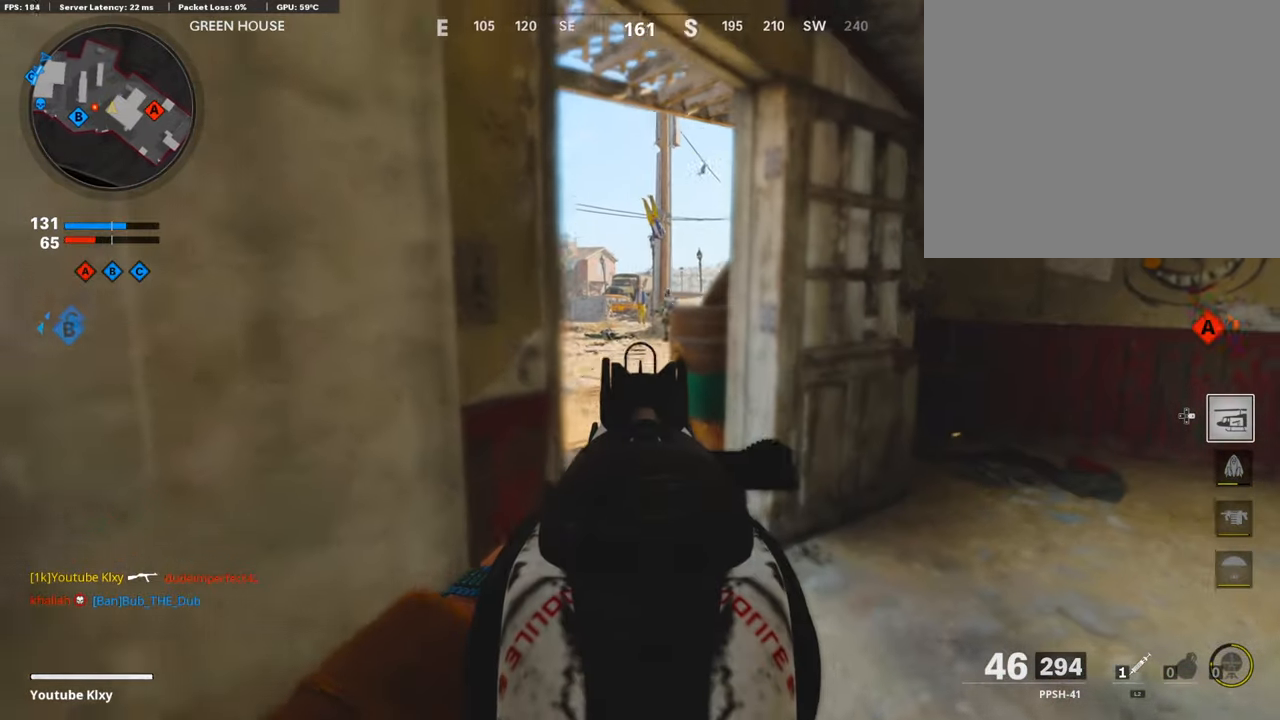
{"buttons": ["L1", "R1"], "left_stick": "down", "right_stick": "center", "events": [[168, "right_stick", "up"], [202, "left_stick", "down-left"], [253, "R1", "down"], [354, "left_stick", "down"], [354, "right_stick", "center"]]}
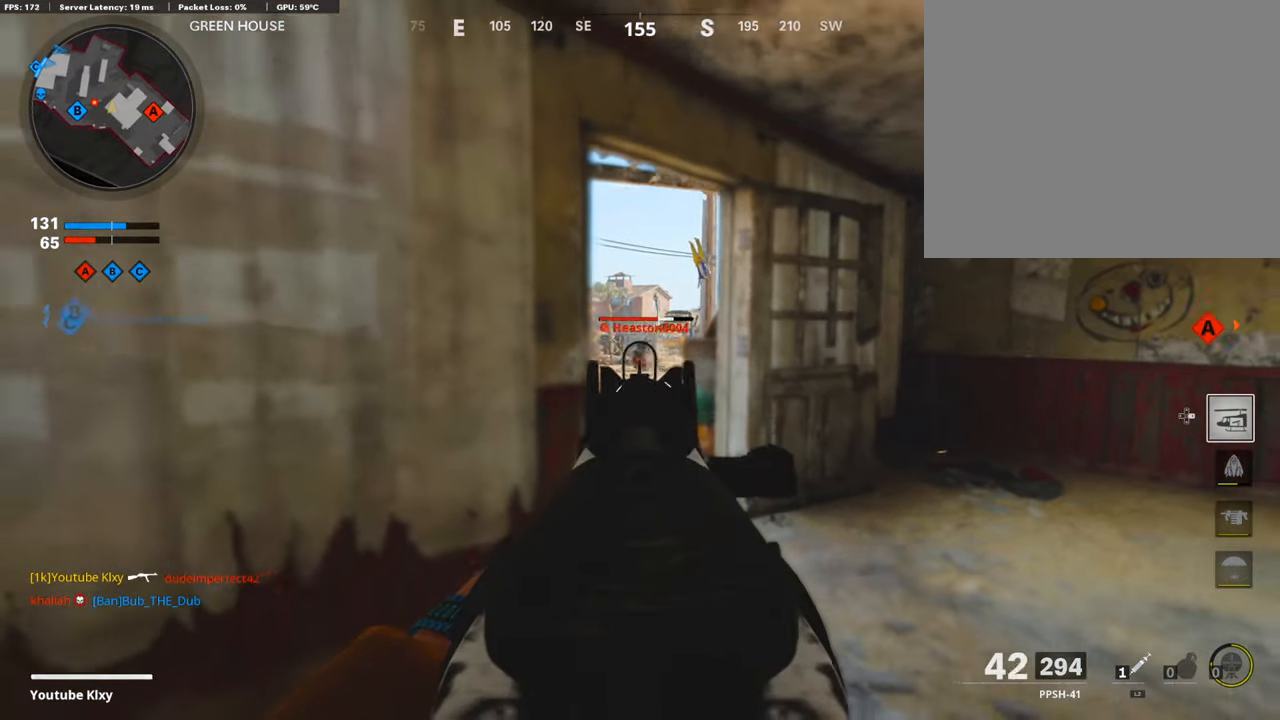
{"buttons": [], "left_stick": "down-right", "right_stick": "down-right", "events": [[252, "left_stick", "down-right"], [437, "L1", "up"], [437, "right_stick", "down-right"], [471, "R1", "up"]]}
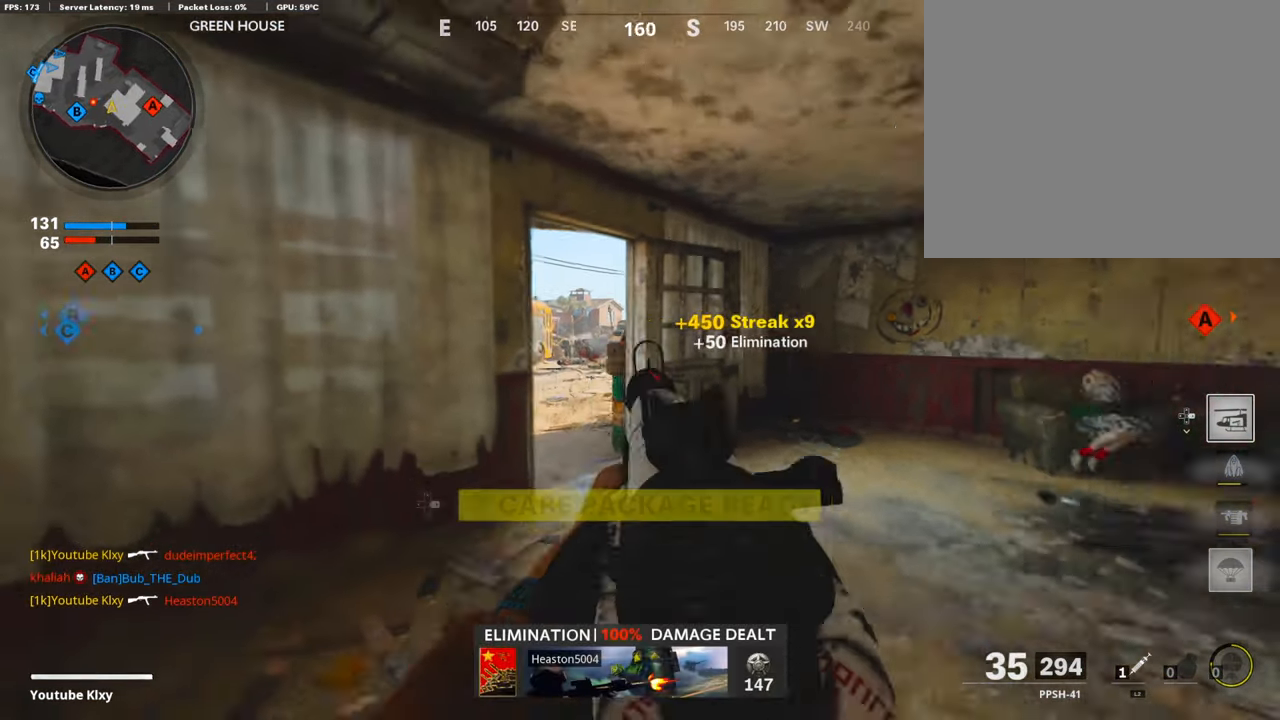
{"buttons": [], "left_stick": "up", "right_stick": "center", "events": [[151, "right_stick", "right"], [168, "left_stick", "up-right"], [218, "SQUARE", "down"], [252, "right_stick", "center"], [319, "SQUARE", "up"], [336, "left_stick", "up"]]}
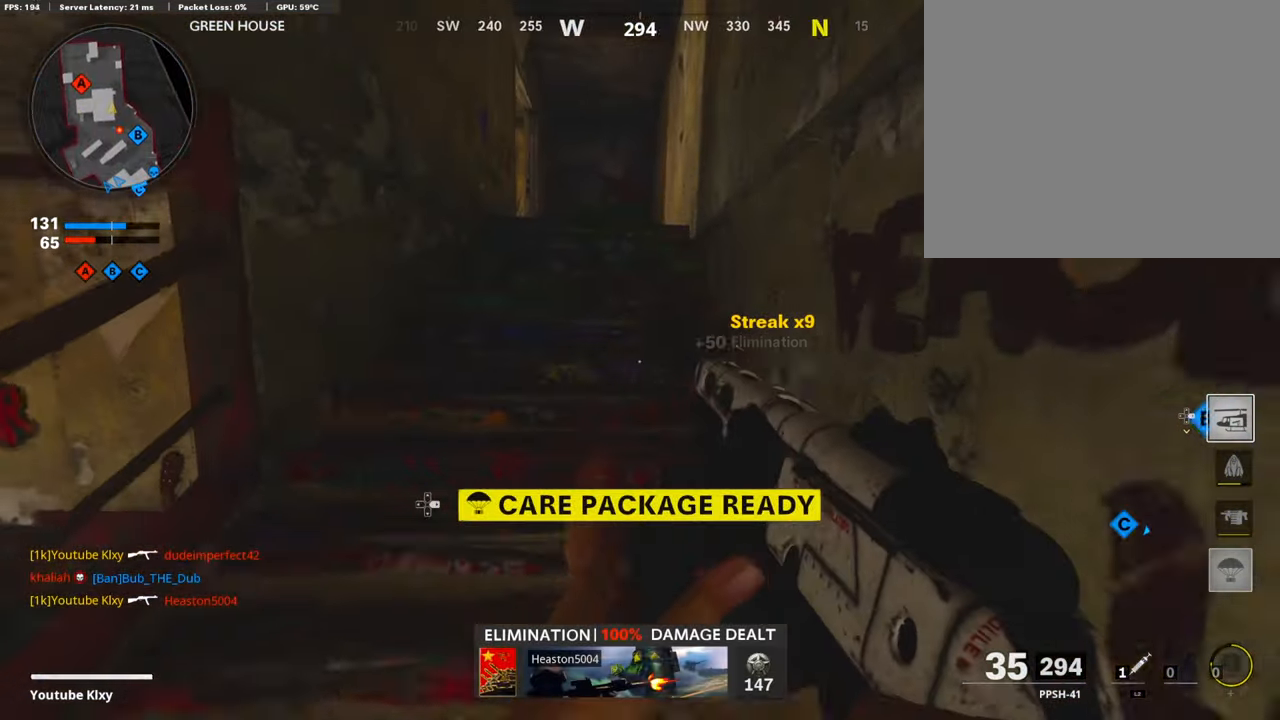
{"buttons": [], "left_stick": "up", "right_stick": "center", "events": [[168, "right_stick", "left"], [269, "right_stick", "down-left"], [420, "right_stick", "center"]]}
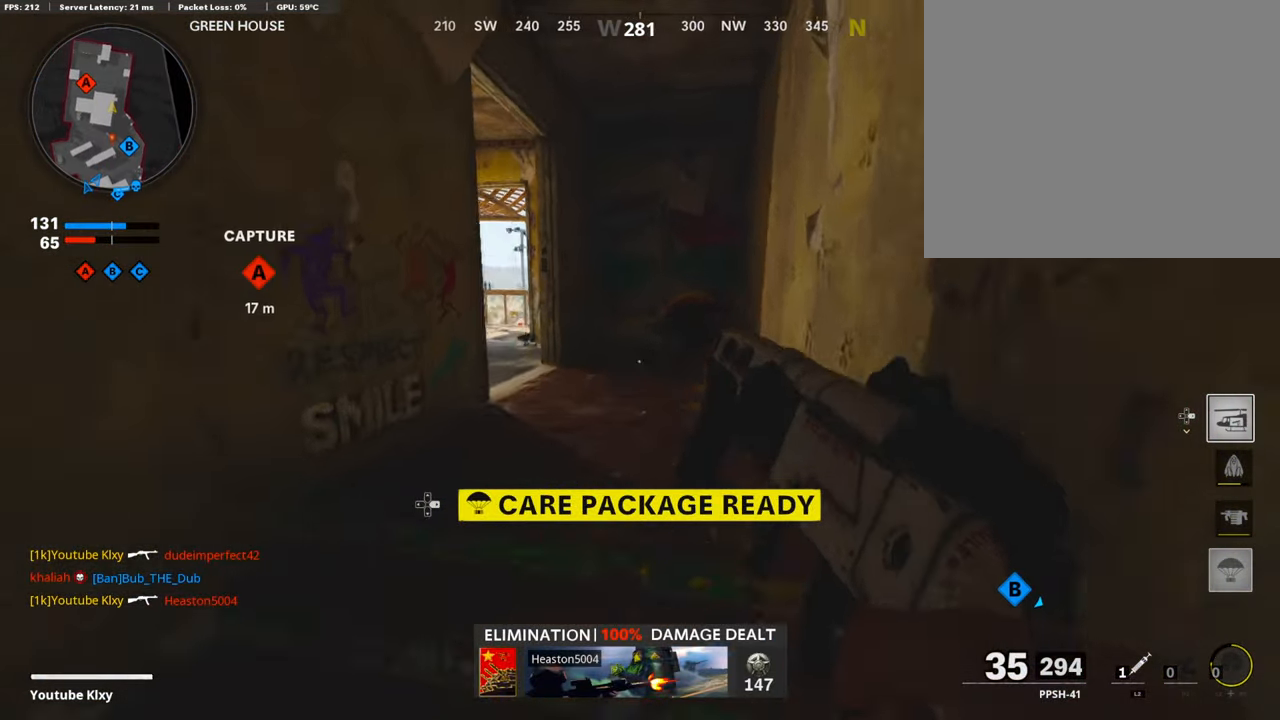
{"buttons": [], "left_stick": "up-left", "right_stick": "left", "events": [[135, "right_stick", "left"], [202, "right_stick", "center"], [286, "left_stick", "up-left"], [455, "right_stick", "left"]]}
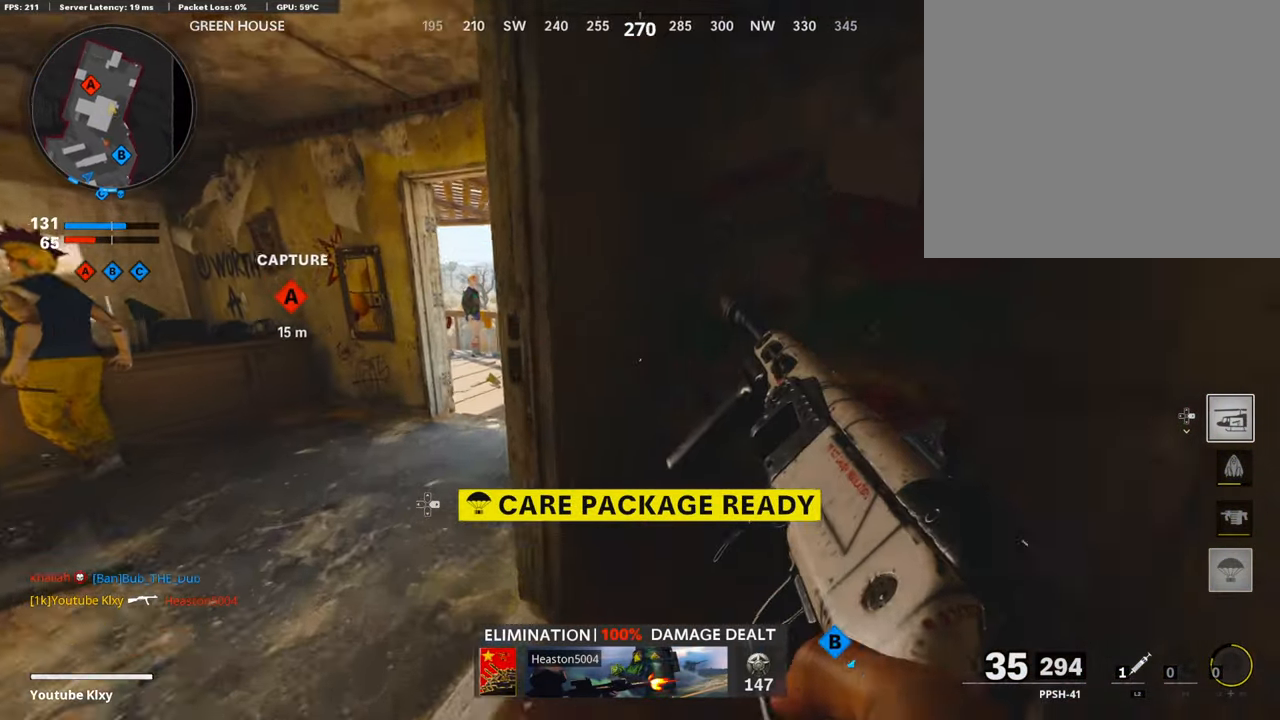
{"buttons": ["L3"], "left_stick": "up-left", "right_stick": "right", "events": [[17, "right_stick", "center"], [84, "left_stick", "left"], [118, "right_stick", "left"], [236, "left_stick", "up-left"], [269, "L3", "down"], [353, "right_stick", "center"], [505, "right_stick", "right"]]}
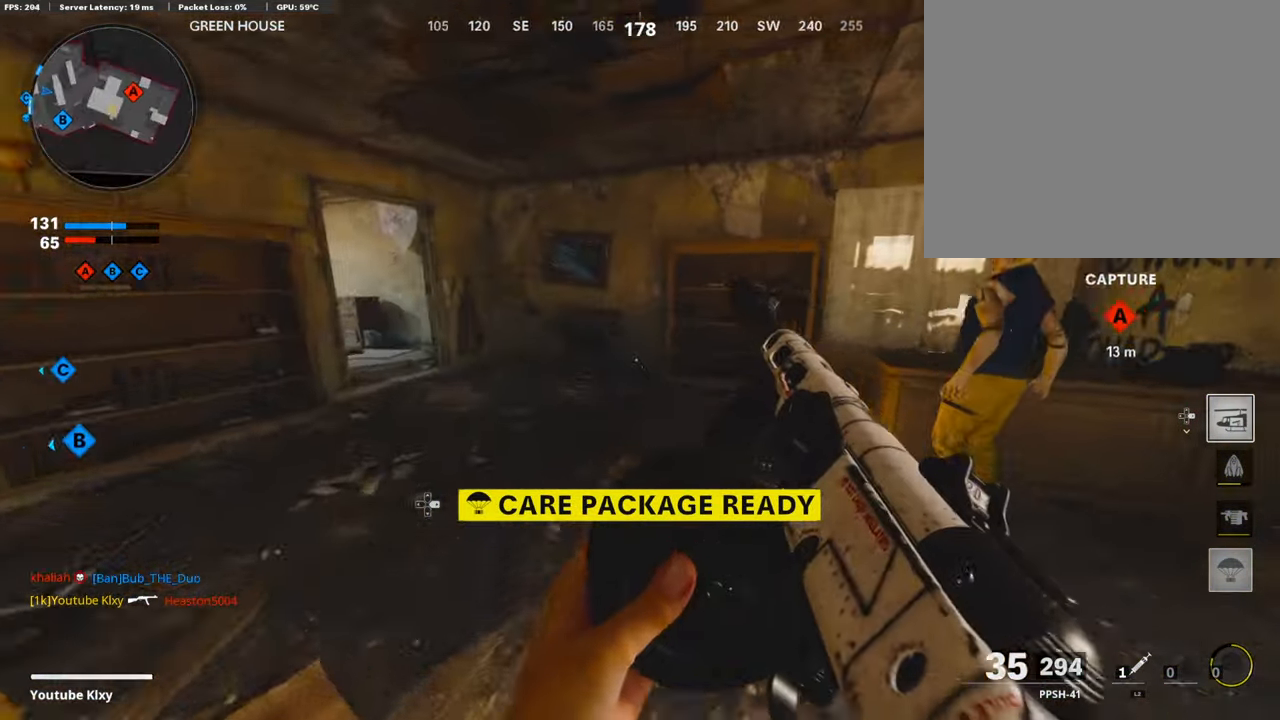
{"buttons": [], "left_stick": "down", "right_stick": "right", "events": [[218, "L3", "up"], [218, "right_stick", "center"], [303, "left_stick", "down-left"], [303, "right_stick", "right"], [454, "left_stick", "down"]]}
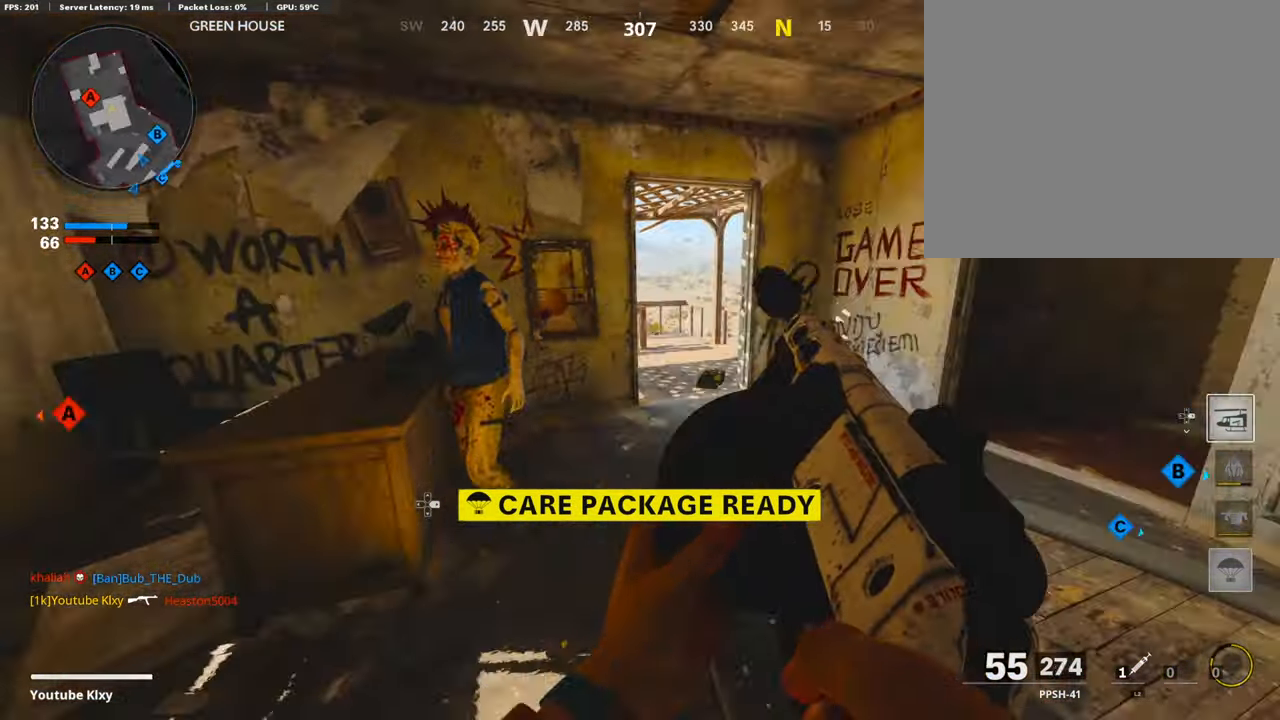
{"buttons": ["L3"], "left_stick": "up", "right_stick": "left", "events": [[16, "right_stick", "center"], [185, "left_stick", "down-left"], [185, "right_stick", "left"], [353, "left_stick", "up-left"], [387, "L3", "down"], [488, "left_stick", "up"]]}
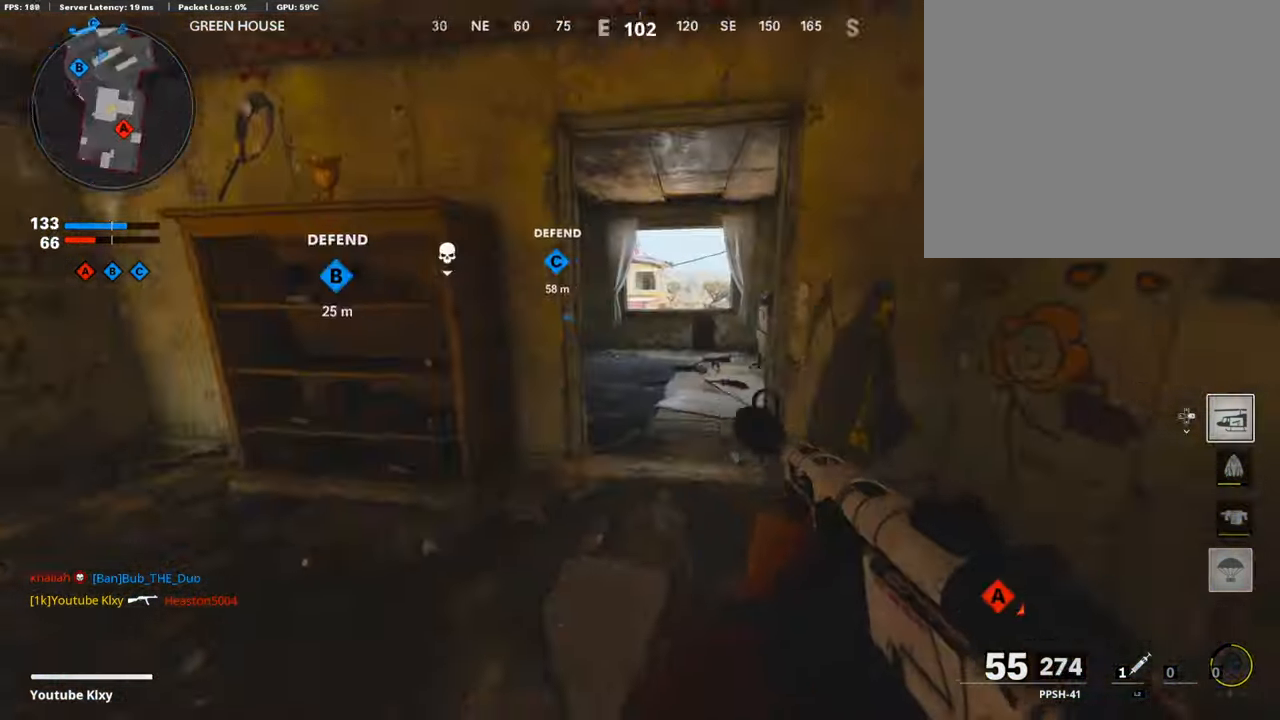
{"buttons": [], "left_stick": "up", "right_stick": "down", "events": [[51, "right_stick", "center"], [118, "L3", "up"], [437, "right_stick", "down"]]}
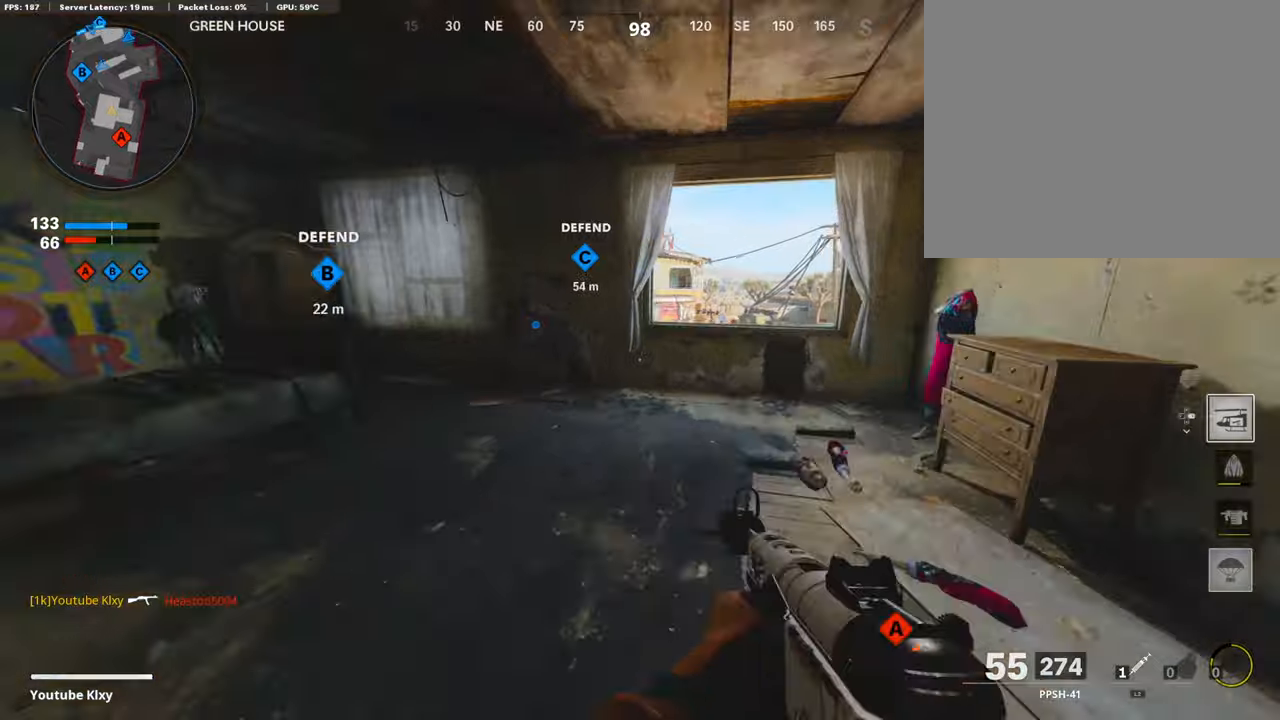
{"buttons": [], "left_stick": "up", "right_stick": "down-right", "events": [[168, "right_stick", "center"], [286, "CROSS", "down"], [387, "CROSS", "up"], [487, "right_stick", "down-right"]]}
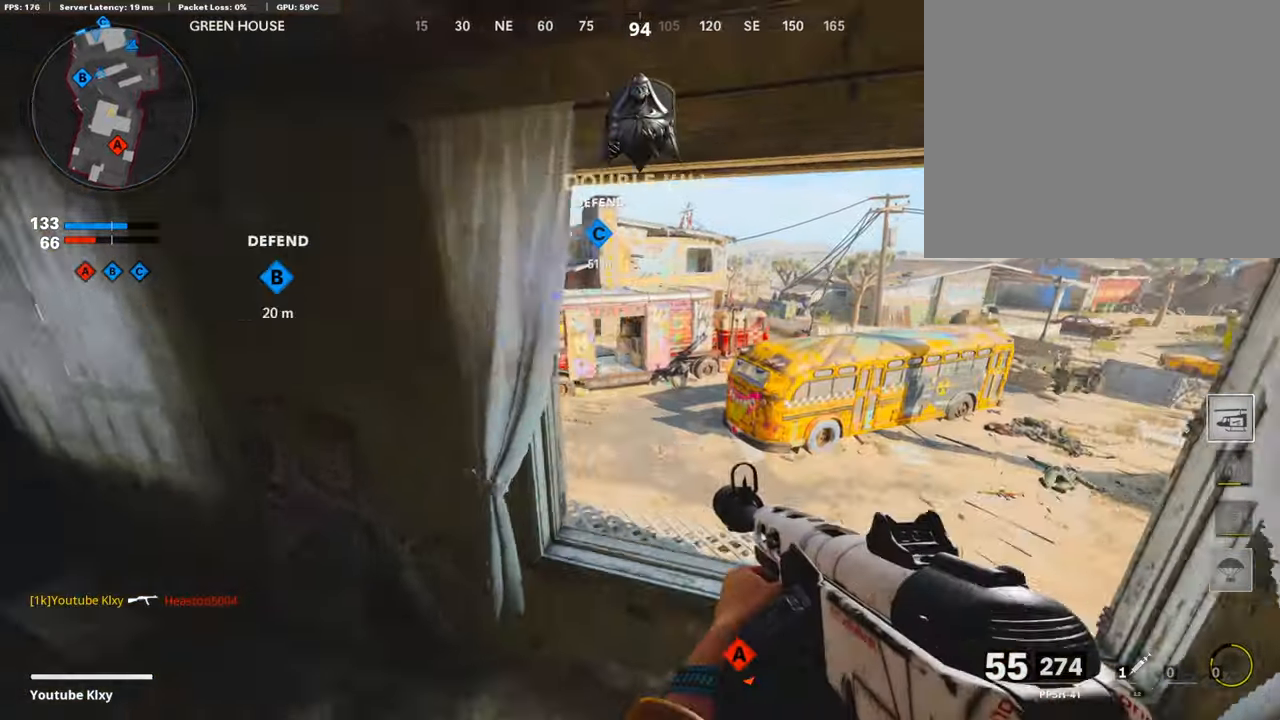
{"buttons": [], "left_stick": "down-left", "right_stick": "right", "events": [[219, "right_stick", "center"], [236, "left_stick", "left"], [320, "left_stick", "down-left"], [387, "right_stick", "right"]]}
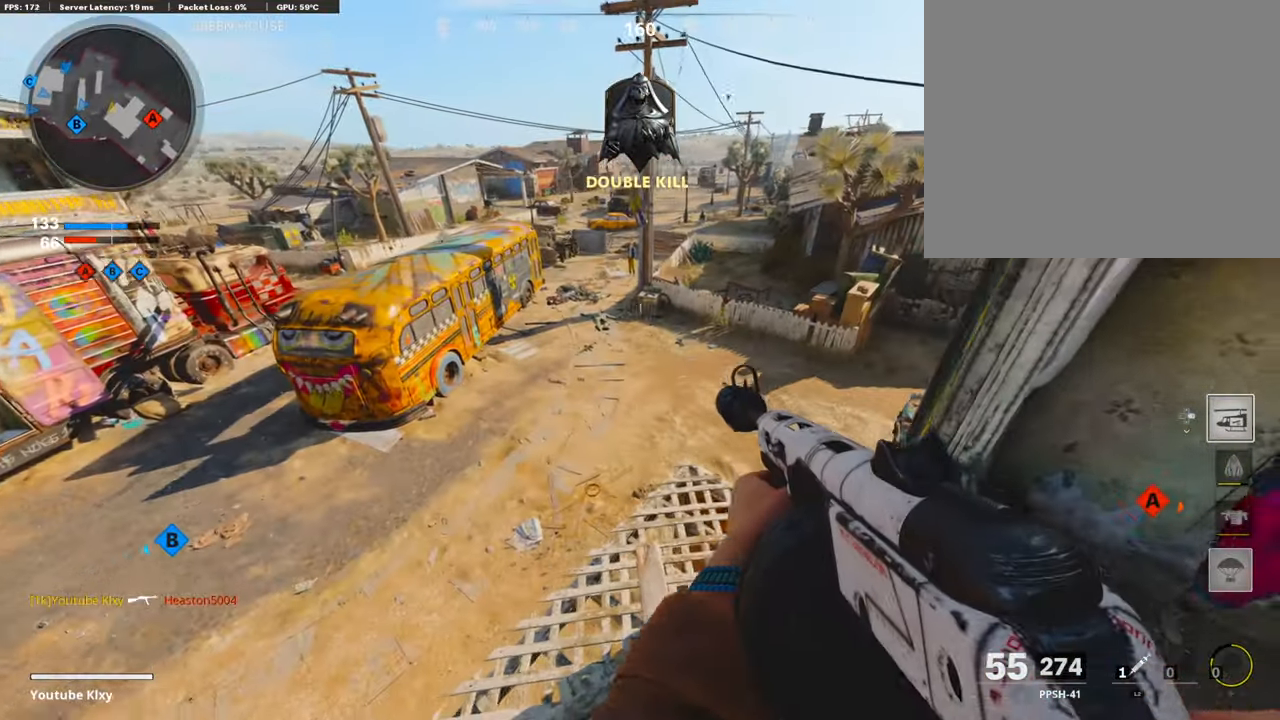
{"buttons": [], "left_stick": "left", "right_stick": "center", "events": [[51, "right_stick", "center"], [101, "right_stick", "left"], [354, "left_stick", "left"], [354, "right_stick", "center"]]}
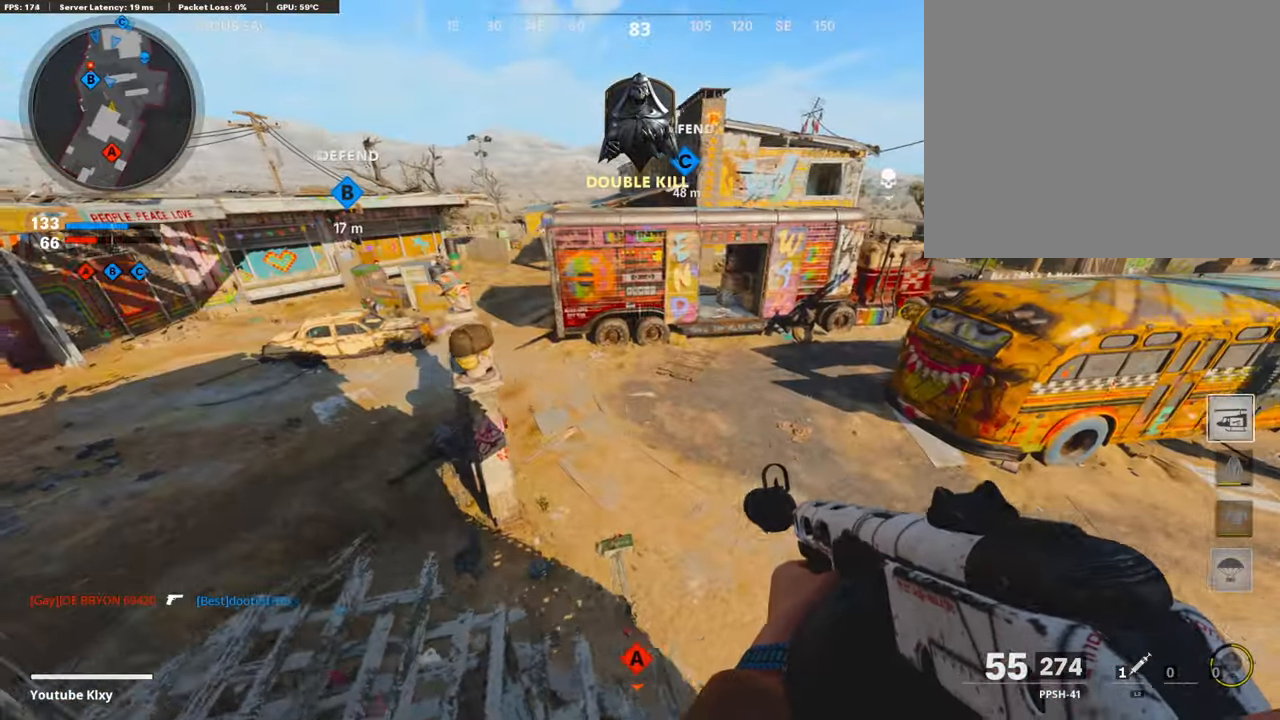
{"buttons": [], "left_stick": "left", "right_stick": "right", "events": [[151, "left_stick", "down-left"], [185, "R3", "down"], [303, "R3", "up"], [336, "left_stick", "center"], [454, "left_stick", "left"], [488, "right_stick", "right"]]}
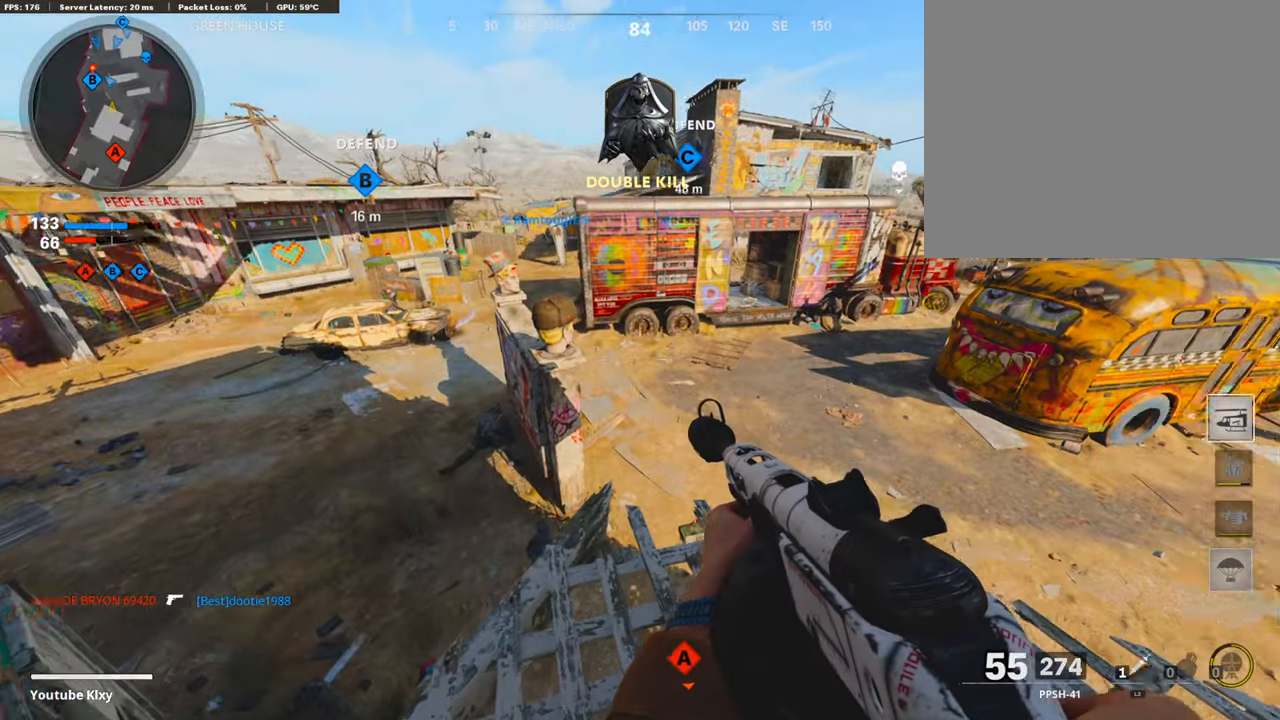
{"buttons": ["L1"], "left_stick": "center", "right_stick": "up-right", "events": [[84, "left_stick", "center"], [151, "L1", "down"], [185, "right_stick", "up-left"], [218, "left_stick", "left"], [336, "left_stick", "center"], [454, "right_stick", "up-right"]]}
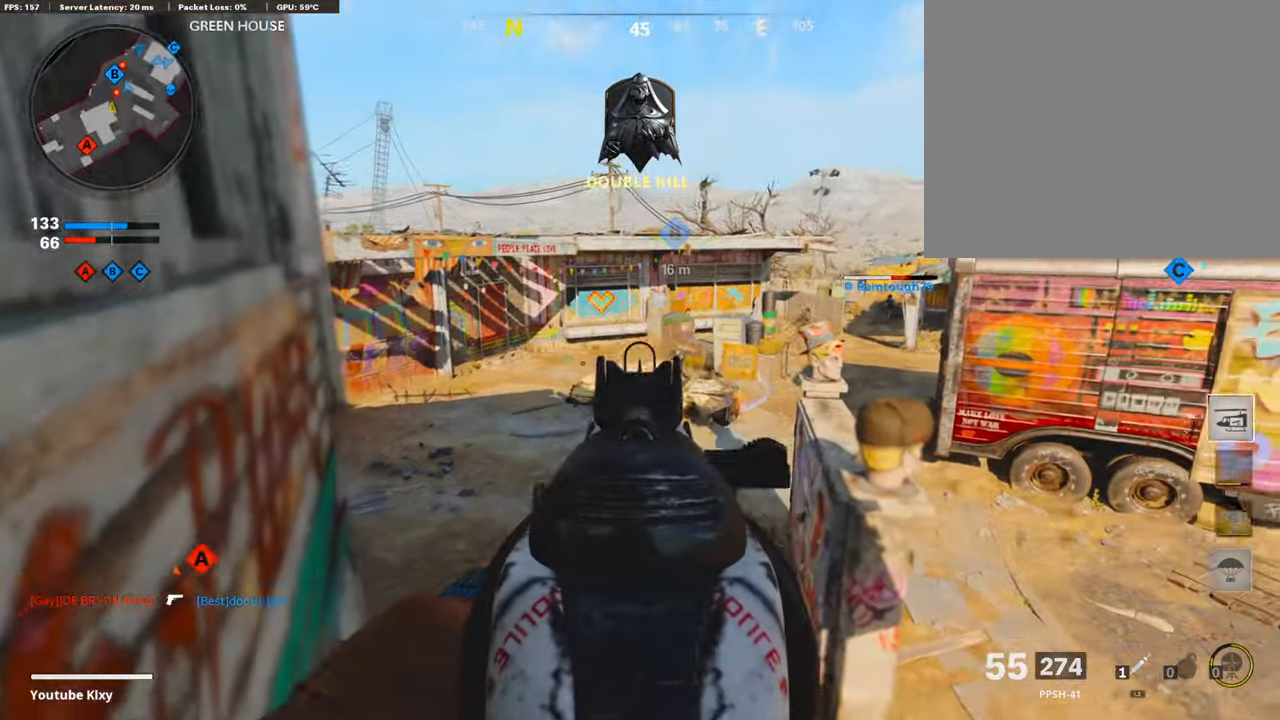
{"buttons": ["L1", "R1"], "left_stick": "center", "right_stick": "center", "events": [[168, "right_stick", "right"], [403, "R1", "down"], [403, "right_stick", "center"]]}
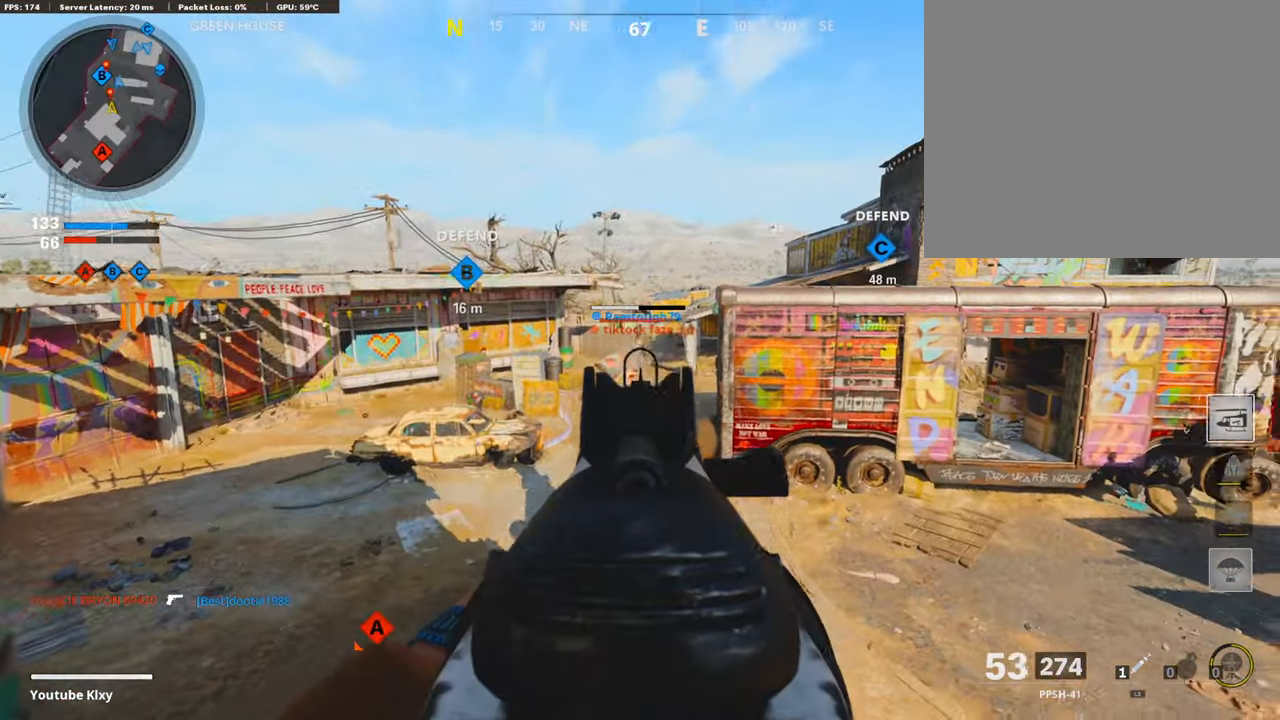
{"buttons": ["L1", "R1"], "left_stick": "center", "right_stick": "center", "events": [[253, "left_stick", "right"], [253, "right_stick", "right"], [421, "left_stick", "center"], [438, "right_stick", "center"]]}
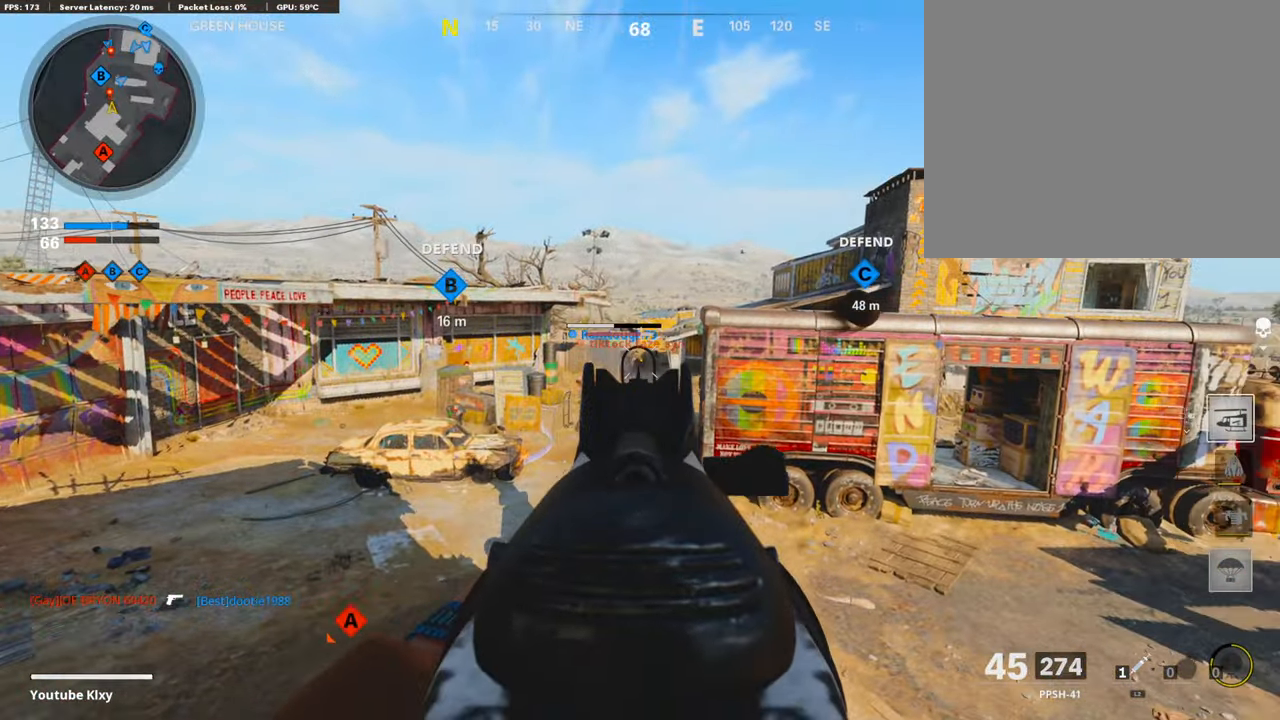
{"buttons": ["L1", "R1"], "left_stick": "left", "right_stick": "down", "events": [[118, "left_stick", "left"], [236, "left_stick", "center"], [286, "right_stick", "down"], [303, "left_stick", "right"], [404, "left_stick", "center"], [505, "left_stick", "left"]]}
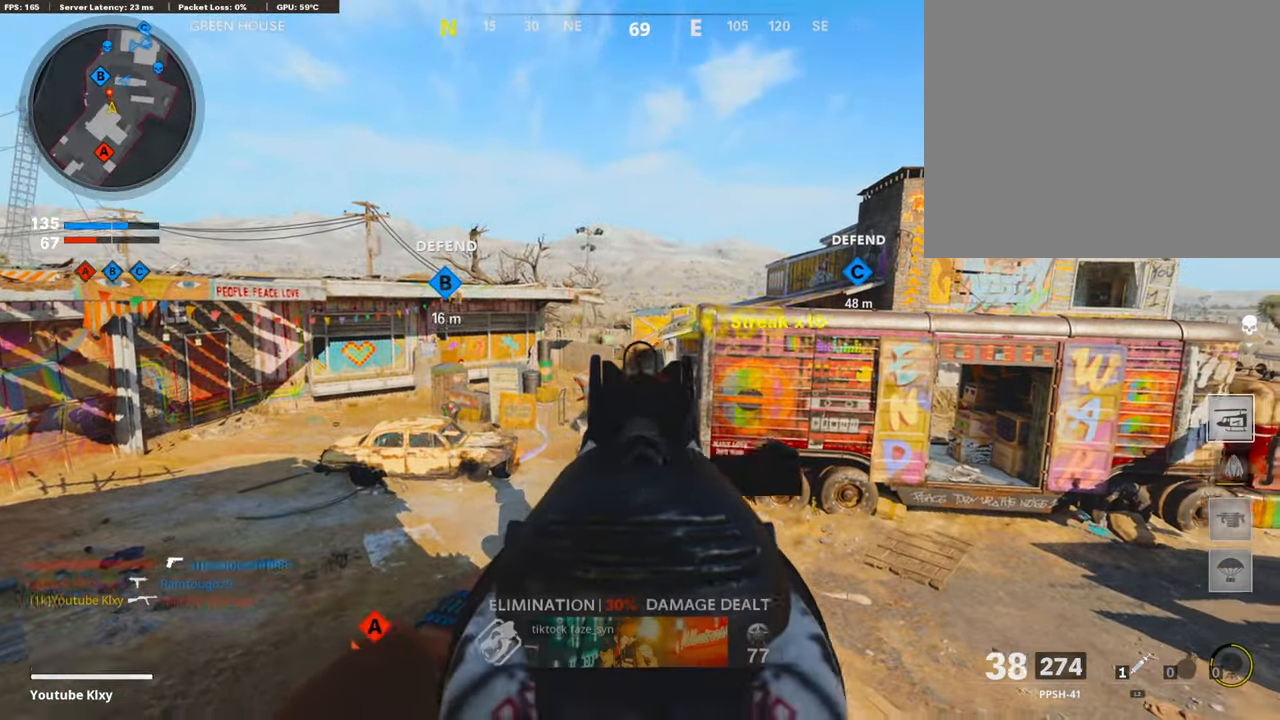
{"buttons": ["L1"], "left_stick": "center", "right_stick": "down-right", "events": [[50, "right_stick", "center"], [218, "left_stick", "center"], [269, "L1", "up"], [269, "right_stick", "down-right"], [286, "R1", "up"], [471, "L1", "down"]]}
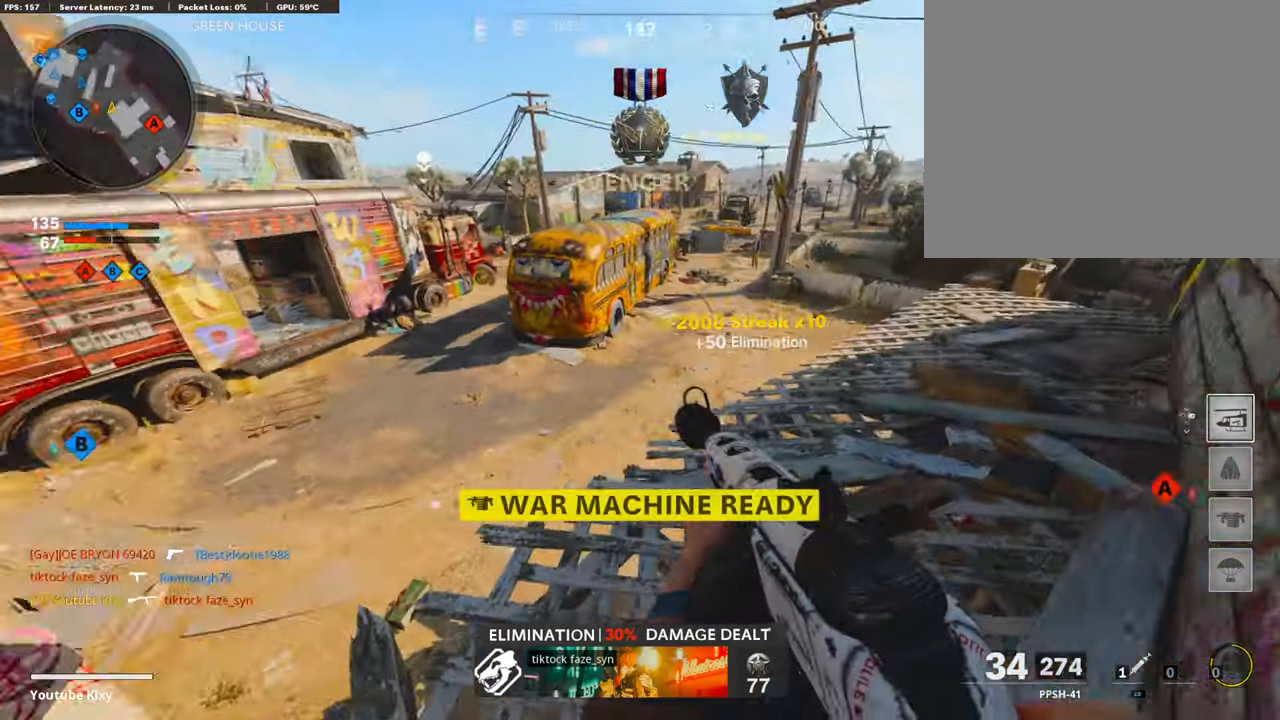
{"buttons": ["L1"], "left_stick": "center", "right_stick": "center", "events": [[16, "right_stick", "center"], [151, "right_stick", "up-right"], [218, "right_stick", "up"], [336, "right_stick", "up-right"], [488, "right_stick", "center"]]}
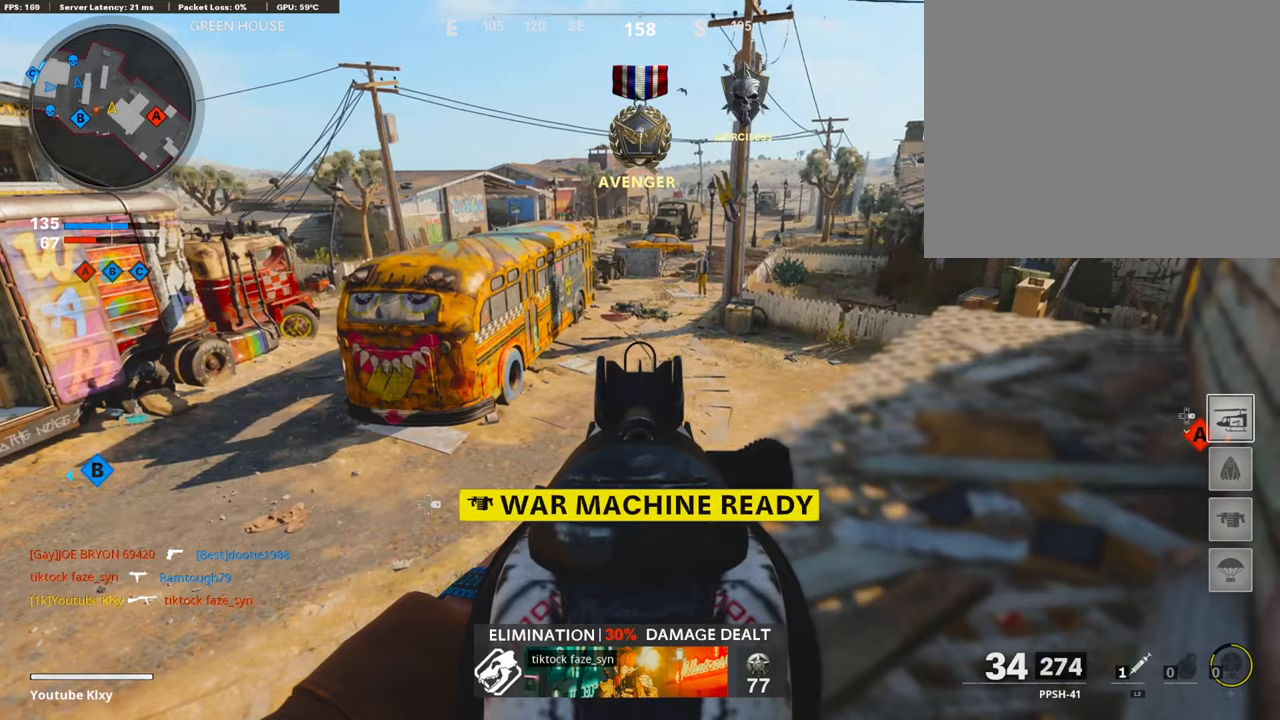
{"buttons": ["L1"], "left_stick": "center", "right_stick": "center", "events": []}
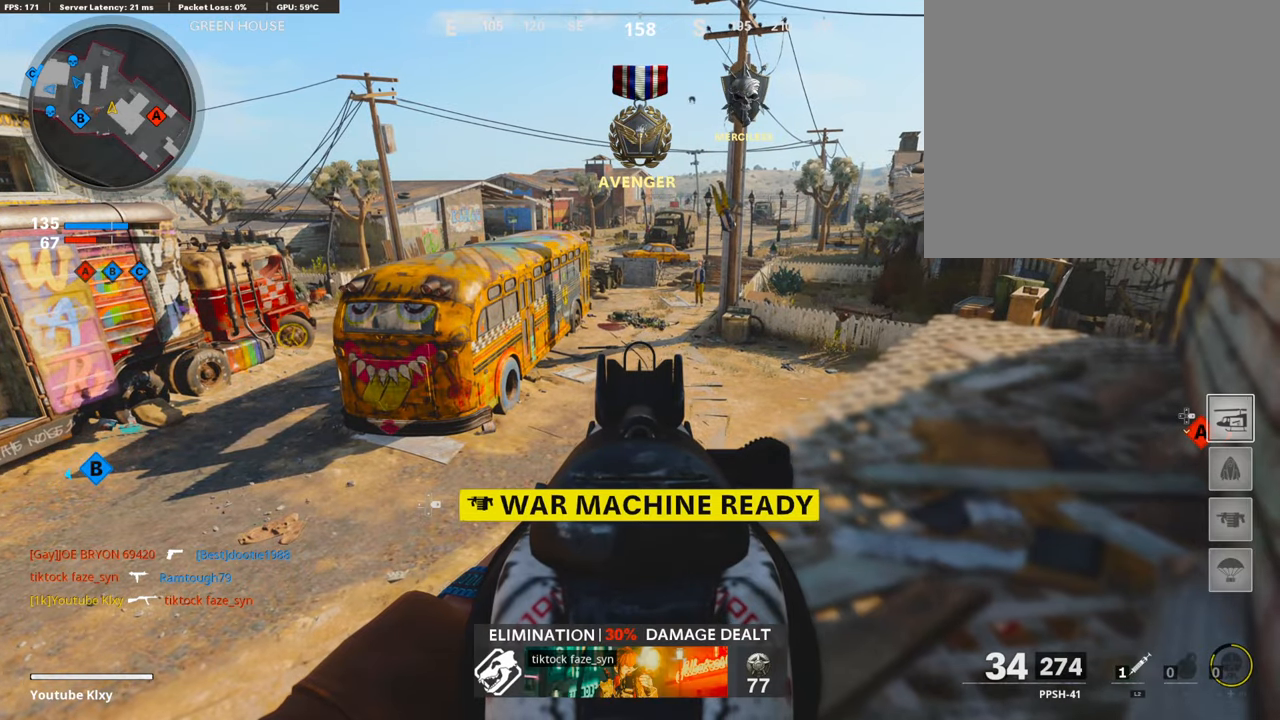
{"buttons": [], "left_stick": "center", "right_stick": "center", "events": [[134, "L1", "up"], [201, "DPAD_DOWN", "down"], [302, "DPAD_DOWN", "up"], [336, "DPAD_RIGHT", "down"], [471, "DPAD_RIGHT", "up"]]}
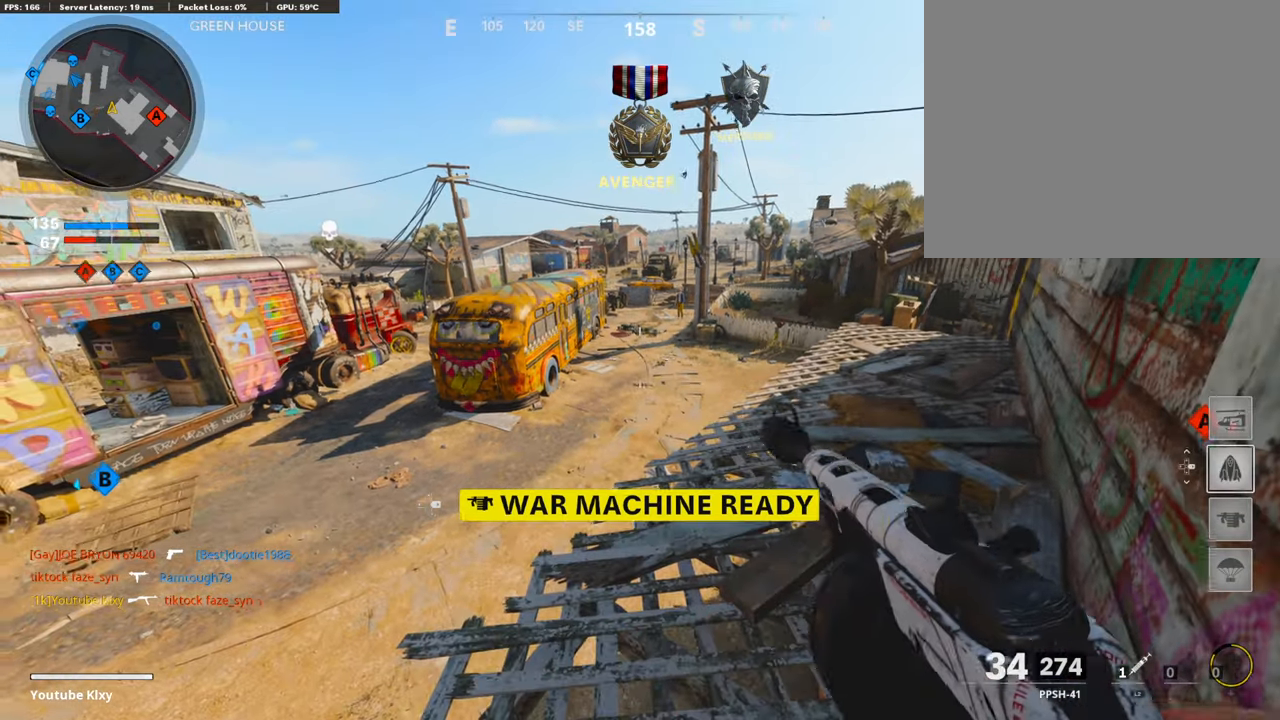
{"buttons": [], "left_stick": "center", "right_stick": "center", "events": []}
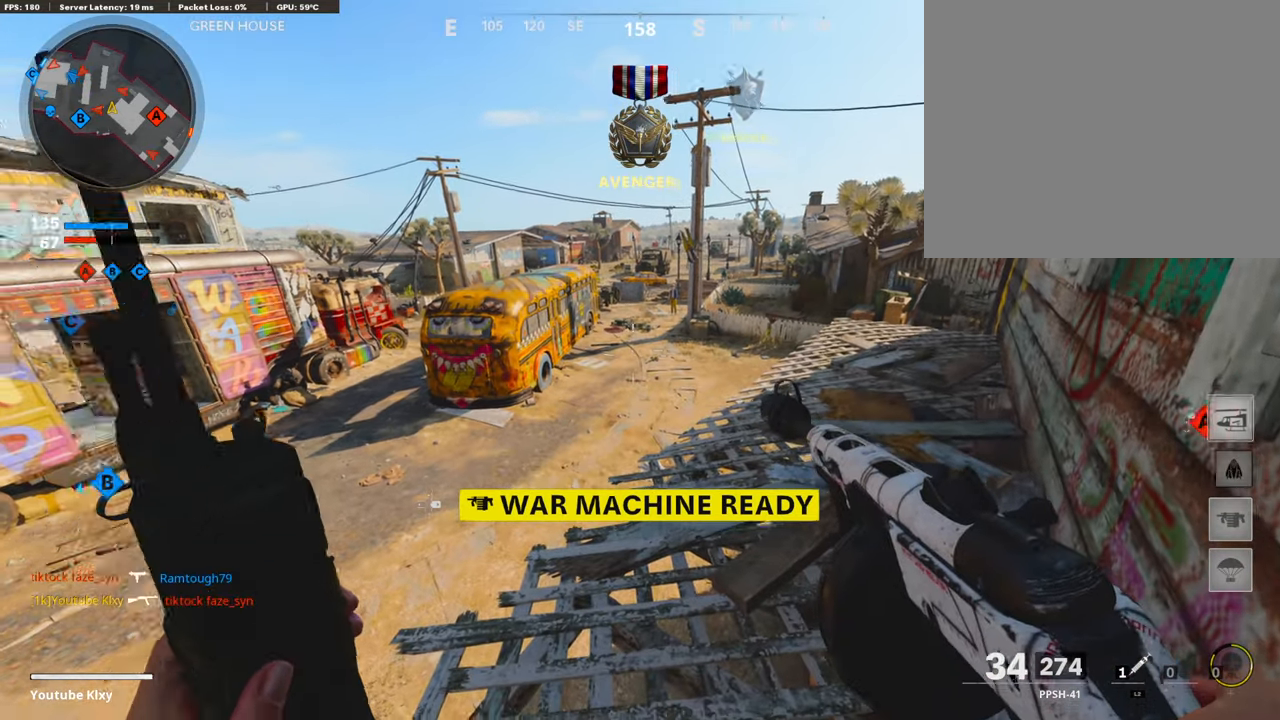
{"buttons": [], "left_stick": "center", "right_stick": "center", "events": [[438, "right_stick", "right"], [505, "right_stick", "center"]]}
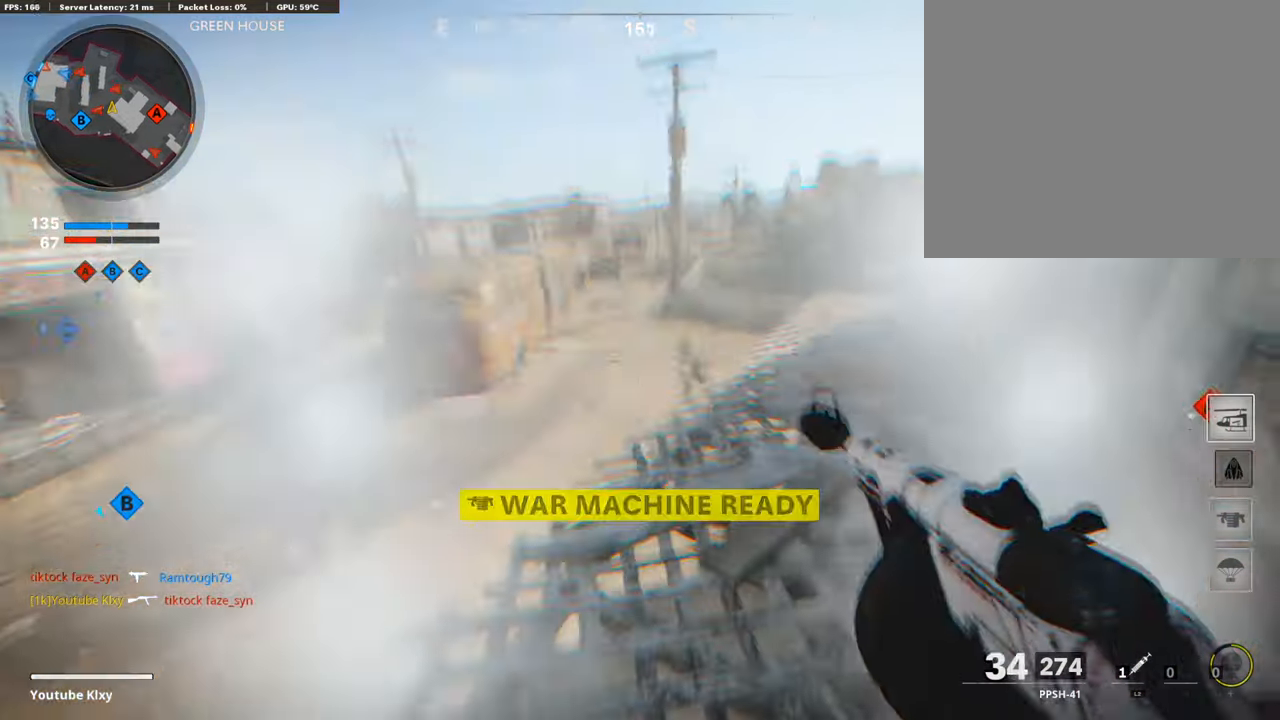
{"buttons": ["L1", "R1"], "left_stick": "center", "right_stick": "down-right", "events": [[50, "L1", "down"], [50, "right_stick", "left"], [118, "right_stick", "center"], [219, "R1", "down"], [252, "right_stick", "down"], [404, "right_stick", "down-right"]]}
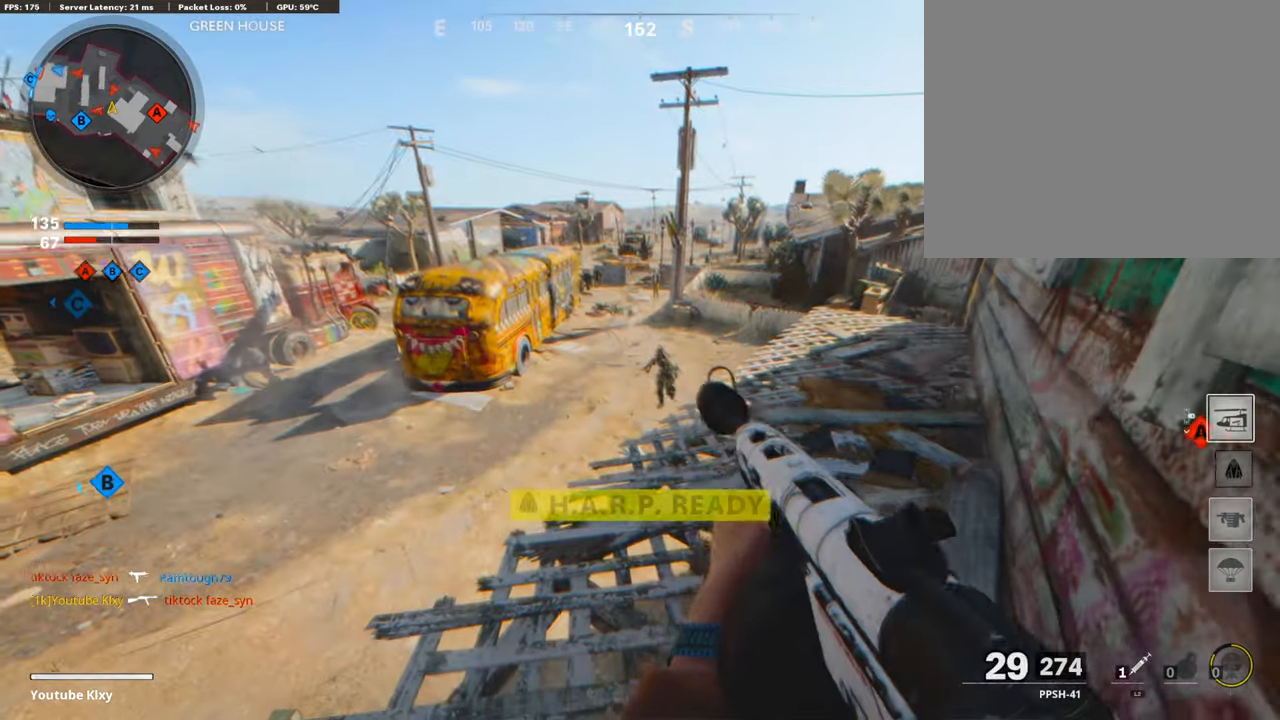
{"buttons": ["L1", "R1"], "left_stick": "center", "right_stick": "down-right", "events": [[67, "right_stick", "center"], [185, "right_stick", "right"], [420, "right_stick", "down-right"]]}
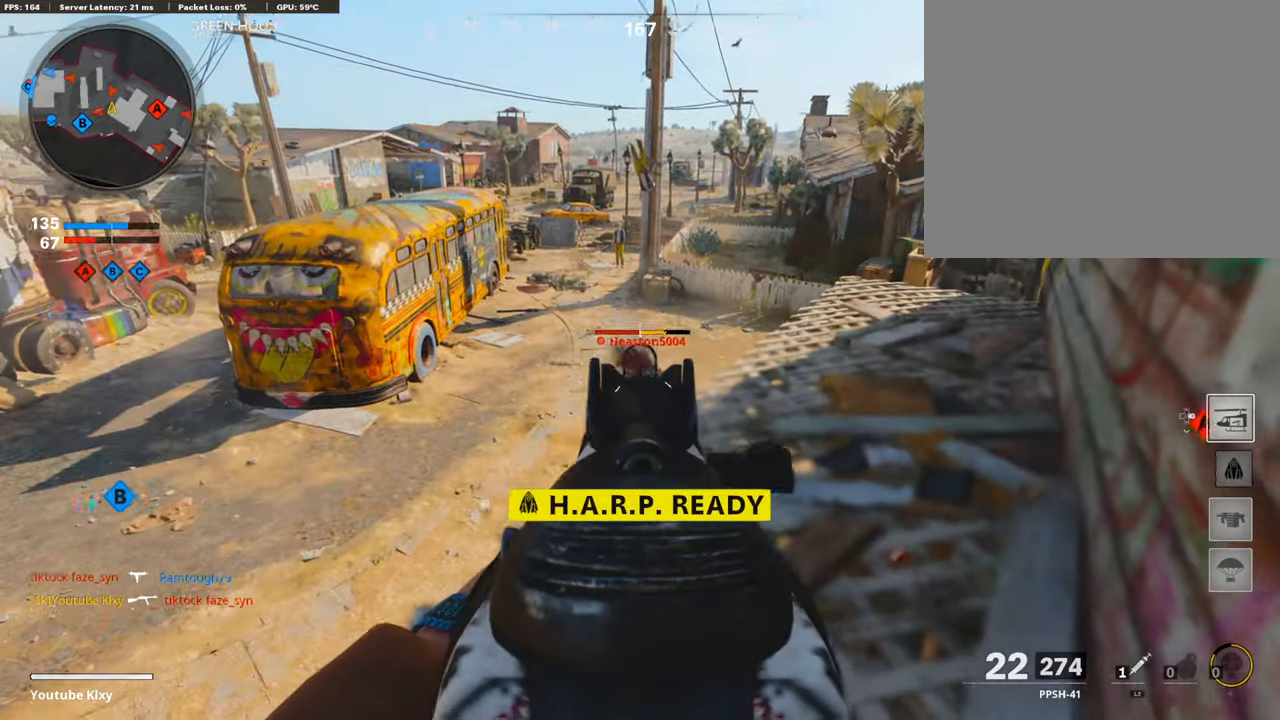
{"buttons": [], "left_stick": "center", "right_stick": "center", "events": [[118, "right_stick", "down"], [270, "L1", "up"], [286, "right_stick", "center"], [371, "R1", "up"], [371, "SQUARE", "down"], [438, "SQUARE", "up"]]}
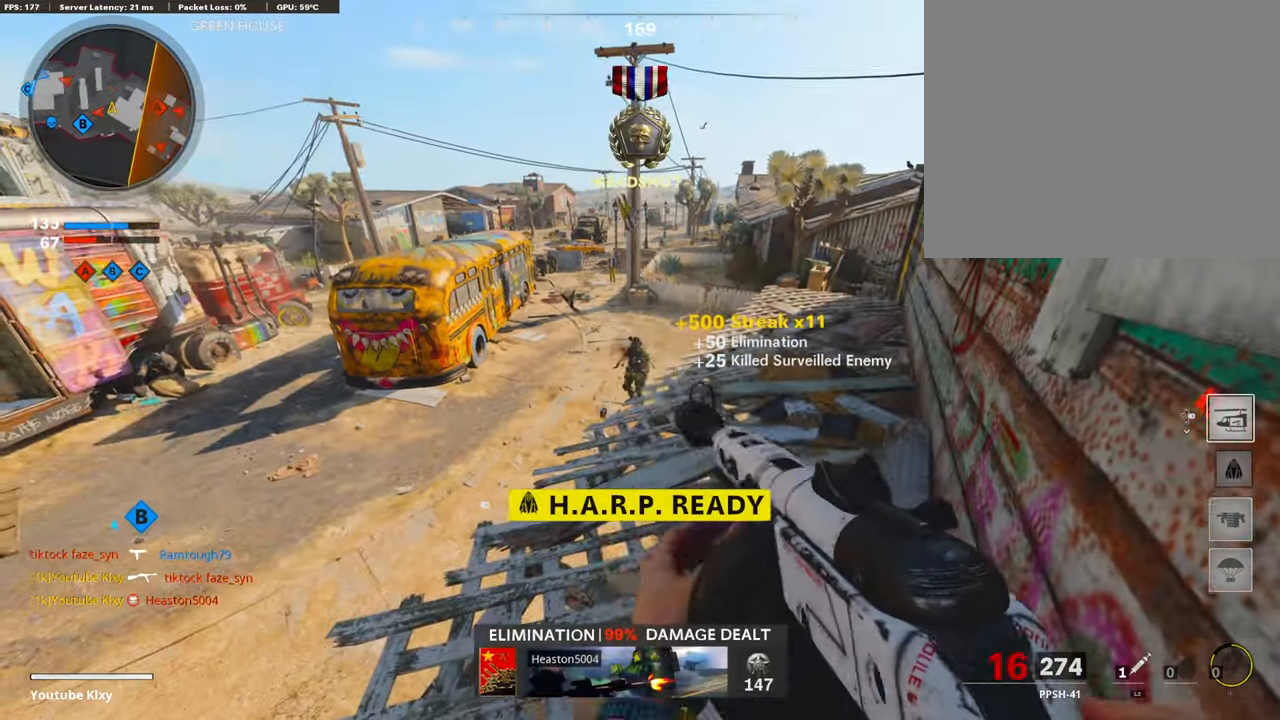
{"buttons": ["L1"], "left_stick": "center", "right_stick": "center", "events": [[253, "right_stick", "left"], [454, "L1", "down"], [488, "right_stick", "center"]]}